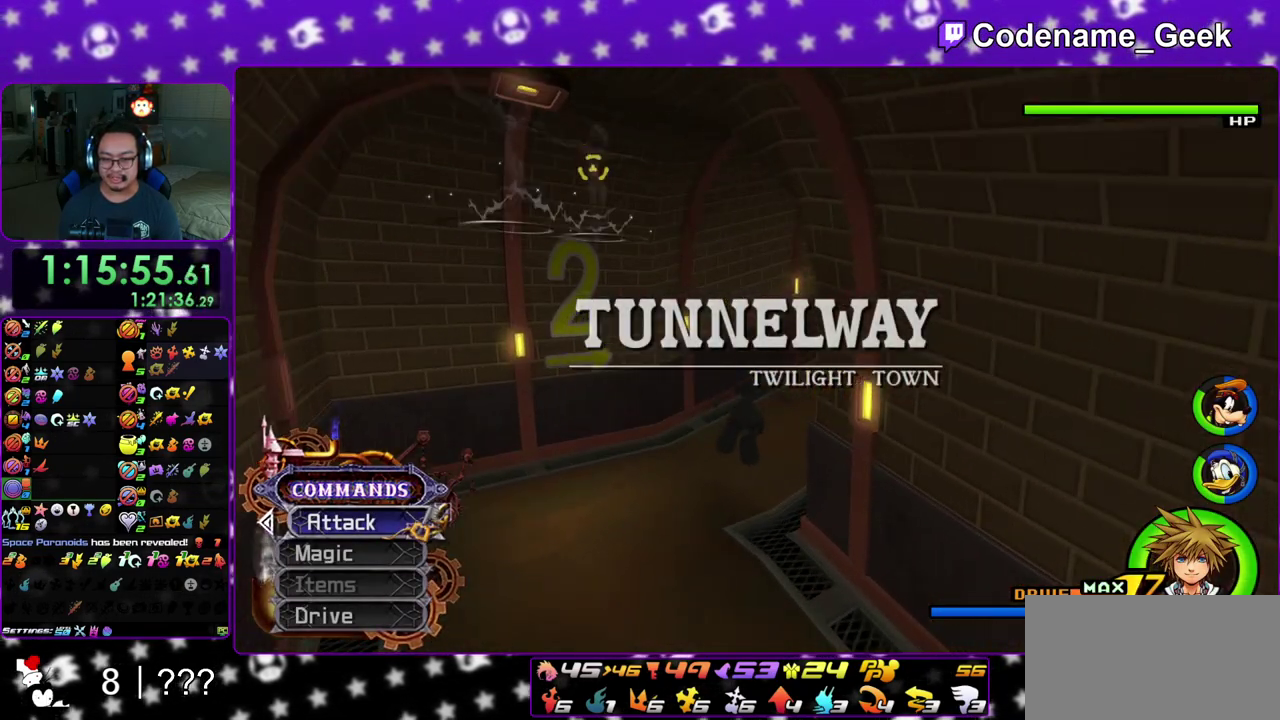
Gameplay with a controller (Nintendo layout); each line is a JSON object with the inputs held at the frame after it (dt_ms = milliseconds from this image to that frame). "events" lists button and stick changes between this image and that frame as [ms after this image, input, new state], when the widget could be followed in between. This overlay highlights the sticks when they move; stick clicks (L3 R3) are not distinguishable. Not read: L3 R3 SELECT START.
{"dt_ms": 300, "buttons": [], "left_stick": "up-right", "right_stick": "center", "events": [[33, "right_stick", "center"]]}
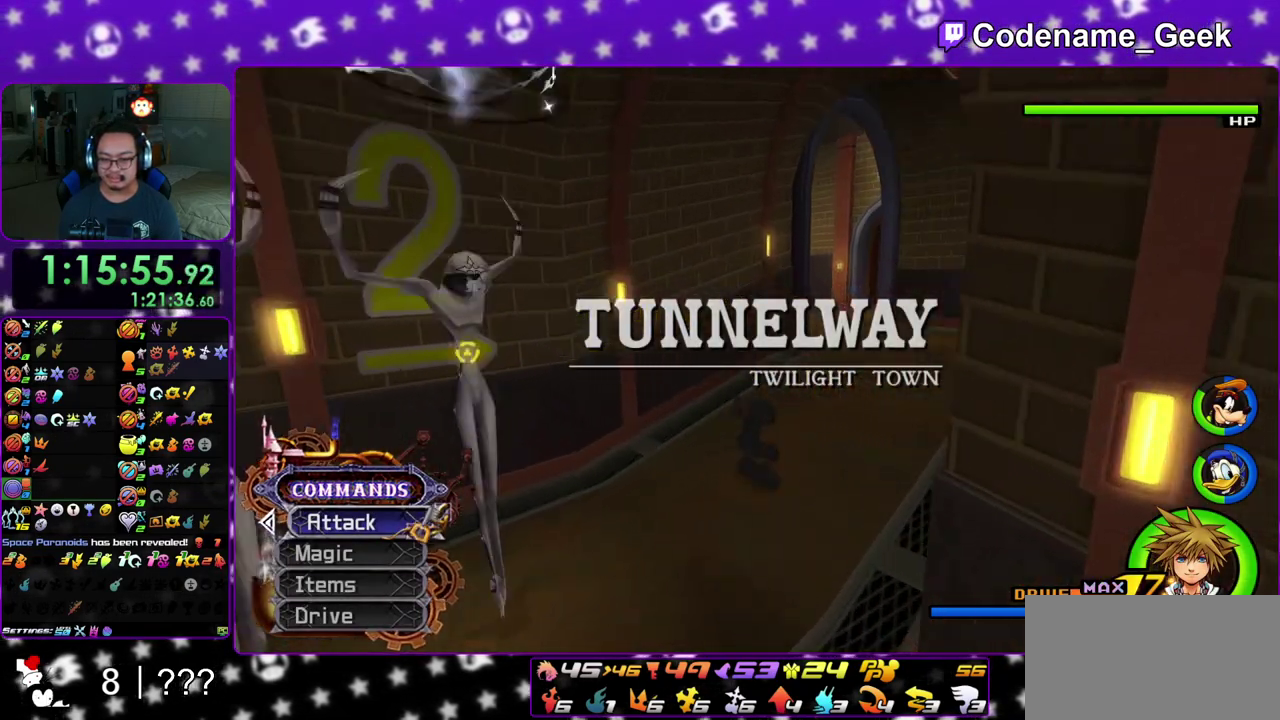
{"dt_ms": 600, "buttons": ["Y"], "left_stick": "up", "right_stick": "center", "events": [[50, "B", "down"], [183, "B", "up"], [250, "B", "down"], [383, "B", "up"], [400, "Y", "down"], [500, "left_stick", "up"]]}
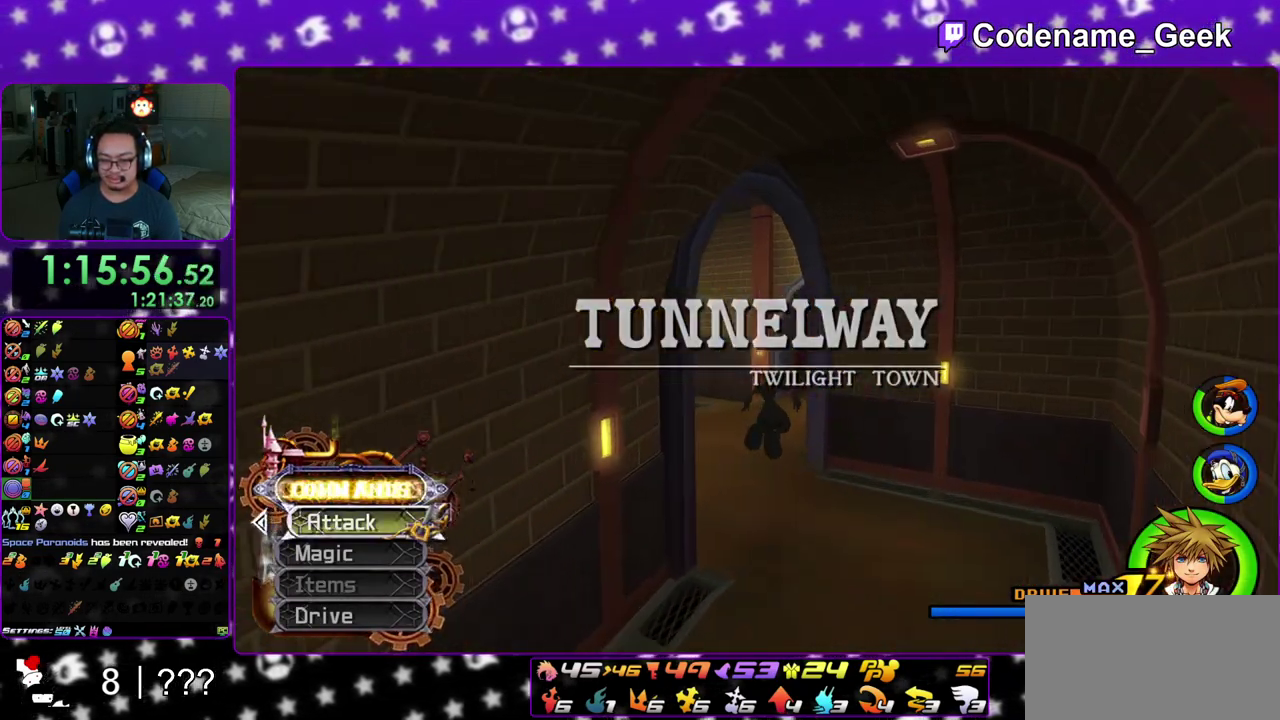
{"dt_ms": 400, "buttons": ["Y"], "left_stick": "up-right", "right_stick": "center", "events": [[167, "right_stick", "right"], [233, "left_stick", "up-right"], [350, "right_stick", "center"]]}
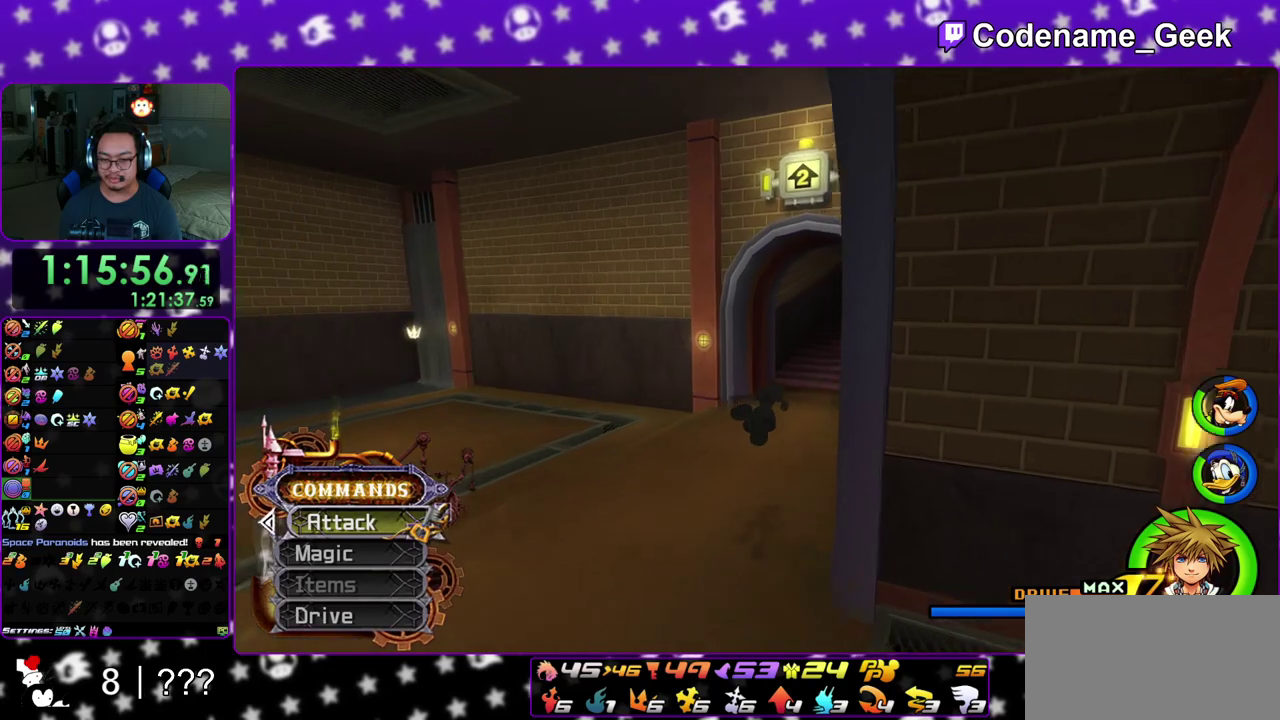
{"dt_ms": 500, "buttons": ["Y"], "left_stick": "up-right", "right_stick": "down-right", "events": [[200, "right_stick", "down-right"], [267, "right_stick", "center"], [433, "right_stick", "down-right"]]}
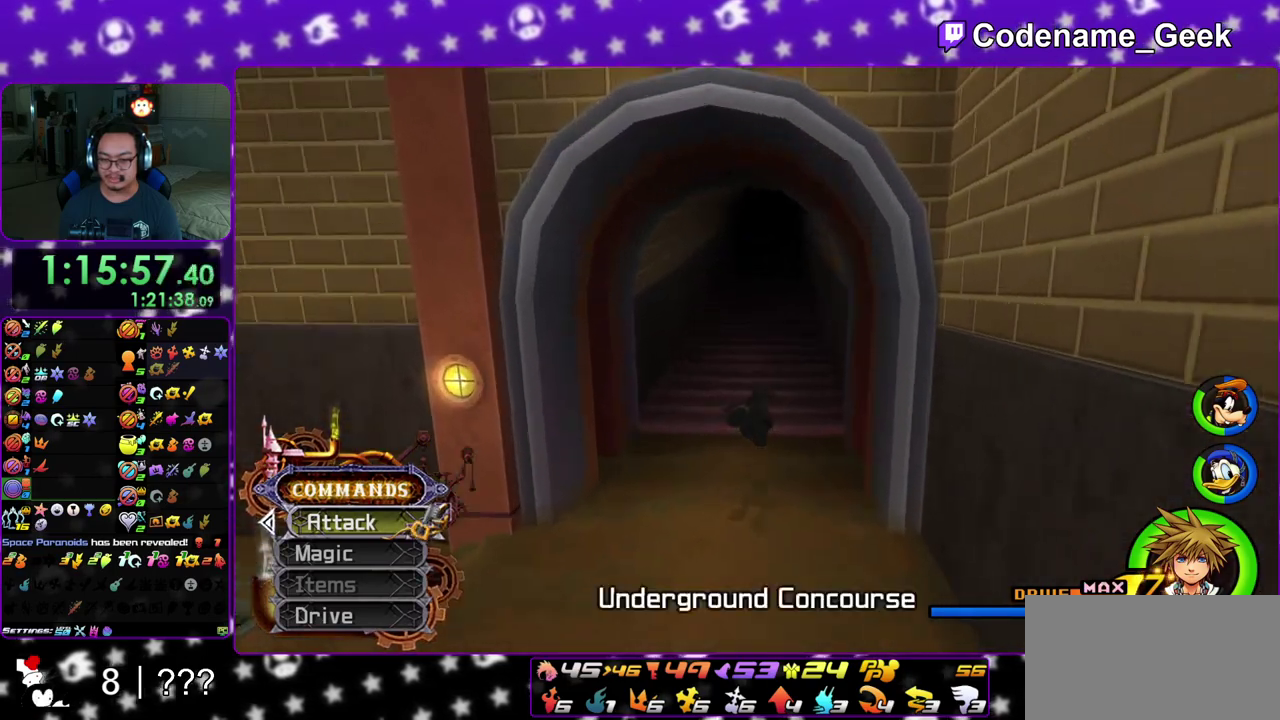
{"dt_ms": 300, "buttons": ["Y"], "left_stick": "up", "right_stick": "center", "events": [[50, "right_stick", "center"], [217, "left_stick", "up"]]}
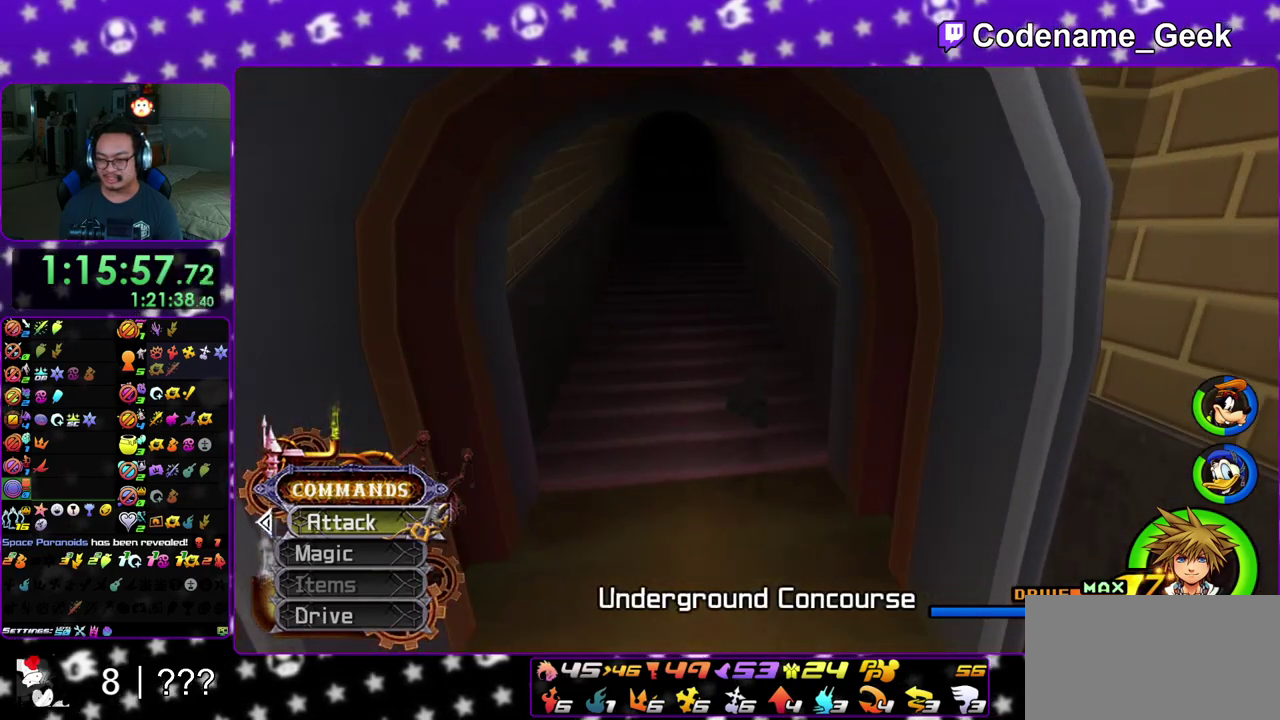
{"dt_ms": 700, "buttons": ["B"], "left_stick": "up", "right_stick": "center", "events": [[183, "Y", "up"], [300, "A", "down"], [367, "B", "down"], [467, "B", "up"], [533, "B", "down"], [550, "A", "up"], [617, "B", "up"], [700, "B", "down"]]}
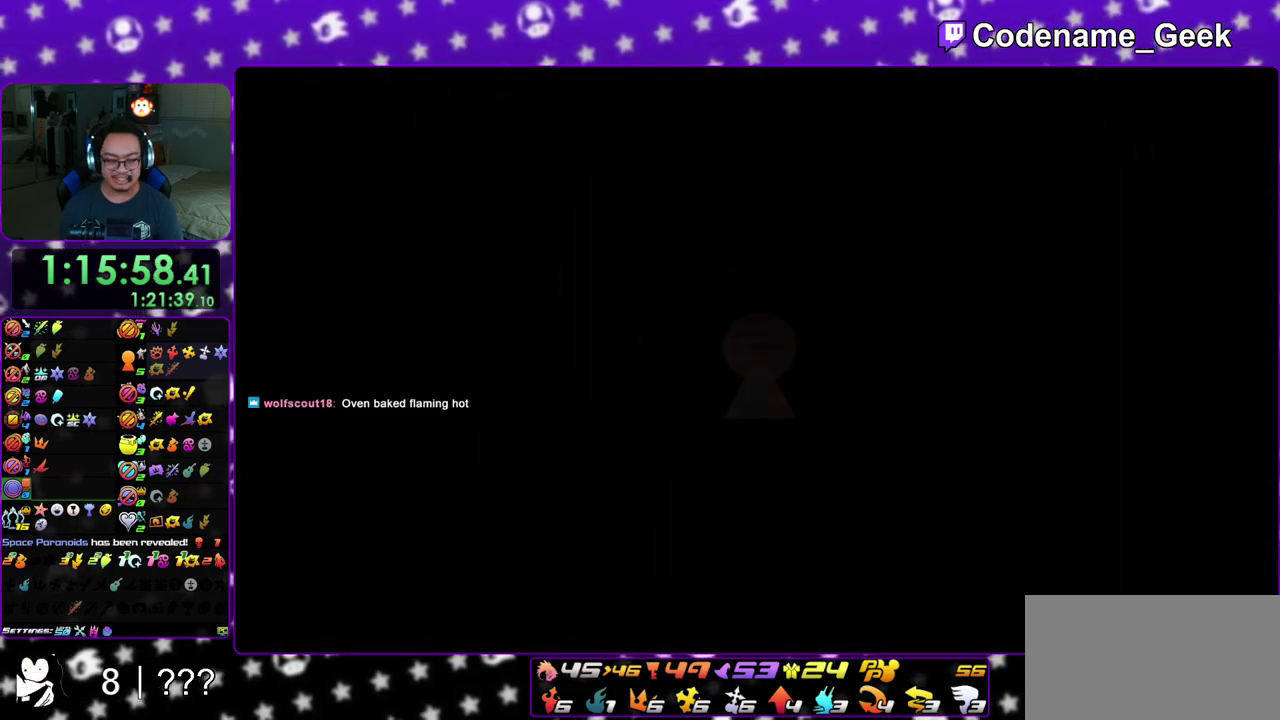
{"dt_ms": 500, "buttons": [], "left_stick": "up", "right_stick": "center", "events": [[50, "A", "down"], [100, "A", "up"], [217, "A", "down"], [217, "B", "up"], [267, "A", "up"], [300, "B", "down"], [333, "A", "down"], [350, "B", "up"], [383, "A", "up"], [400, "B", "down"], [483, "B", "up"]]}
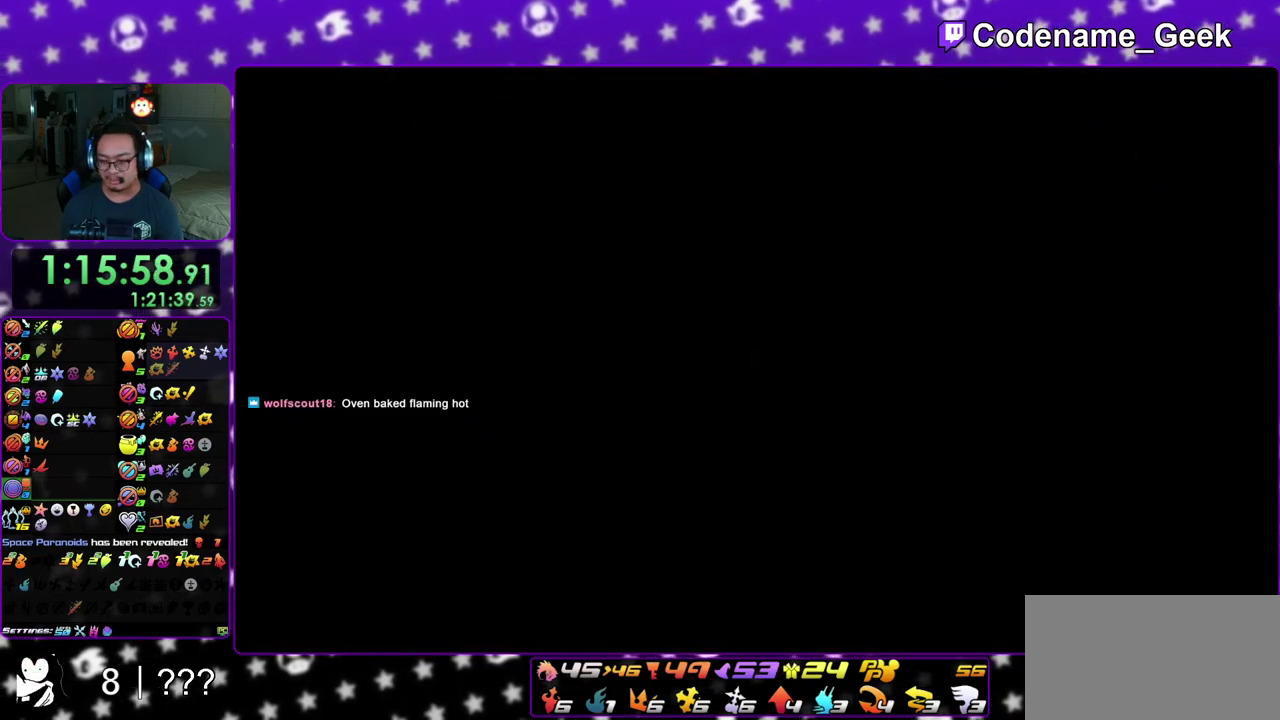
{"dt_ms": 500, "buttons": [], "left_stick": "up-right", "right_stick": "center", "events": [[150, "left_stick", "up-right"], [367, "B", "down"], [450, "B", "up"]]}
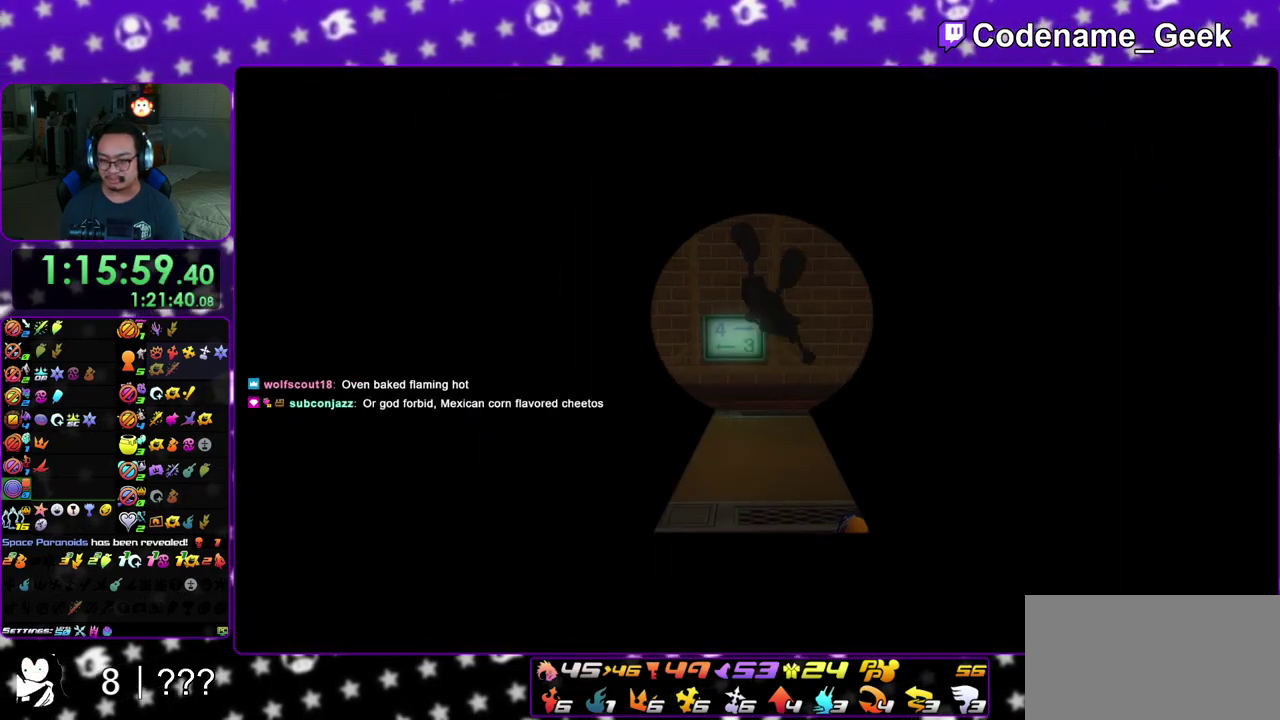
{"dt_ms": 400, "buttons": ["Y"], "left_stick": "right", "right_stick": "right", "events": [[17, "B", "down"], [167, "B", "up"], [217, "Y", "down"], [350, "right_stick", "right"], [367, "left_stick", "right"]]}
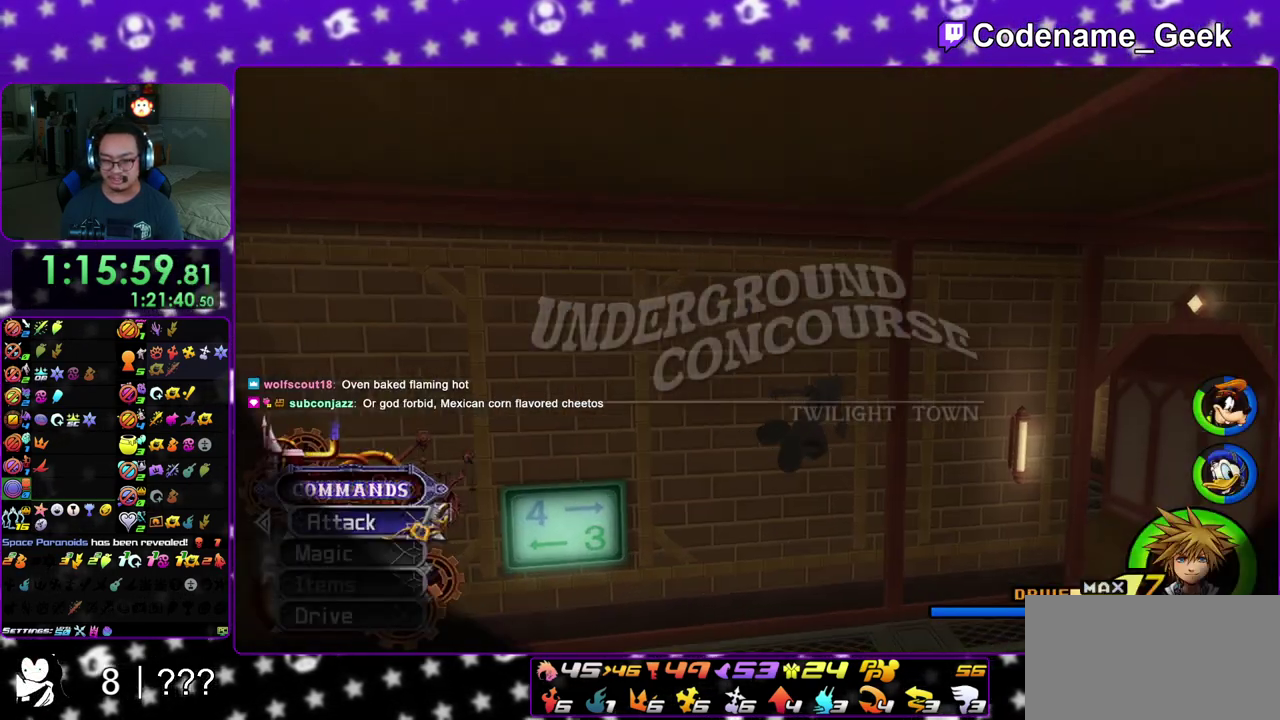
{"dt_ms": 600, "buttons": ["Y"], "left_stick": "up-right", "right_stick": "center", "events": [[250, "right_stick", "center"], [300, "left_stick", "up-right"]]}
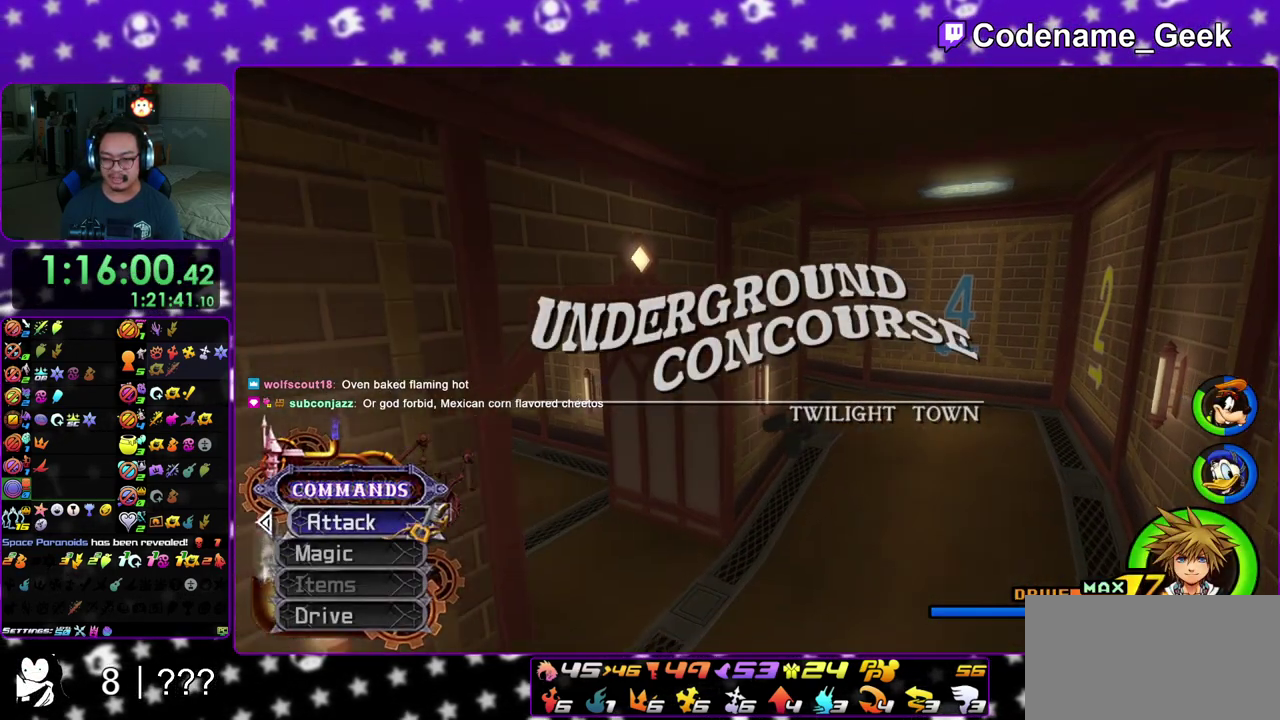
{"dt_ms": 400, "buttons": ["Y"], "left_stick": "up", "right_stick": "left", "events": [[267, "left_stick", "up"], [350, "right_stick", "left"]]}
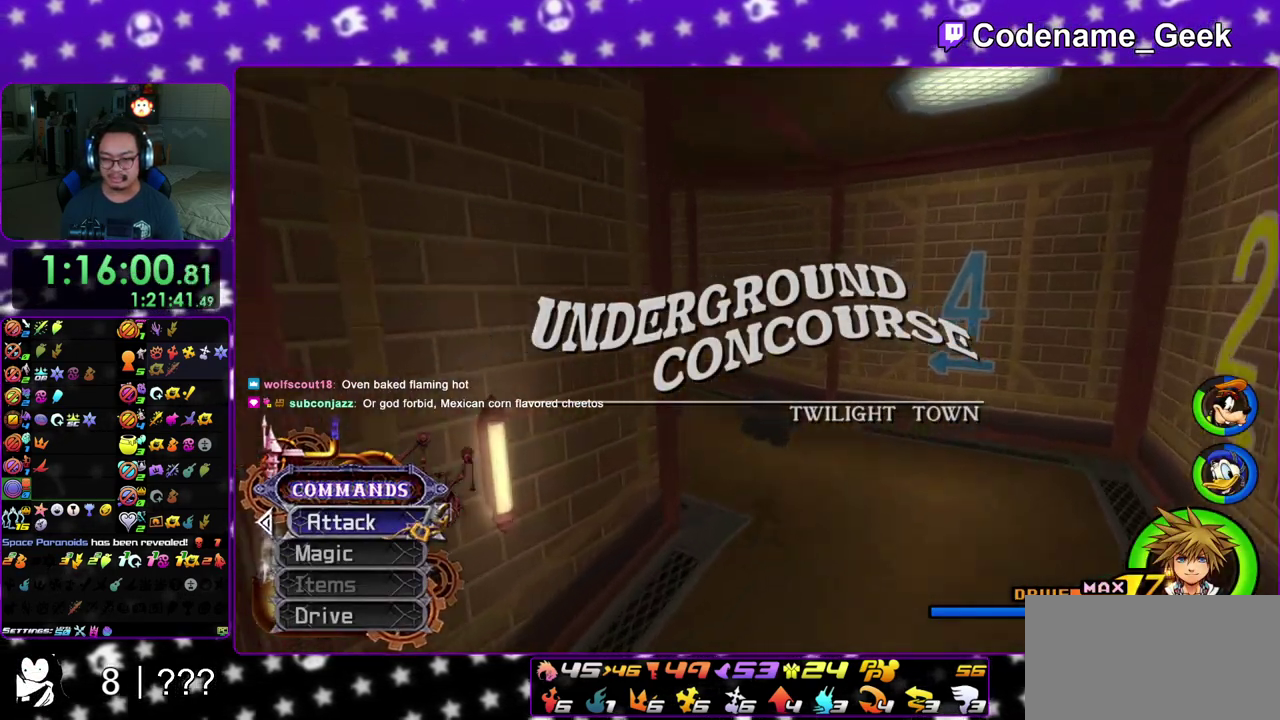
{"dt_ms": 600, "buttons": [], "left_stick": "up", "right_stick": "center", "events": [[17, "left_stick", "up-left"], [200, "right_stick", "center"], [483, "Y", "up"], [517, "left_stick", "up"]]}
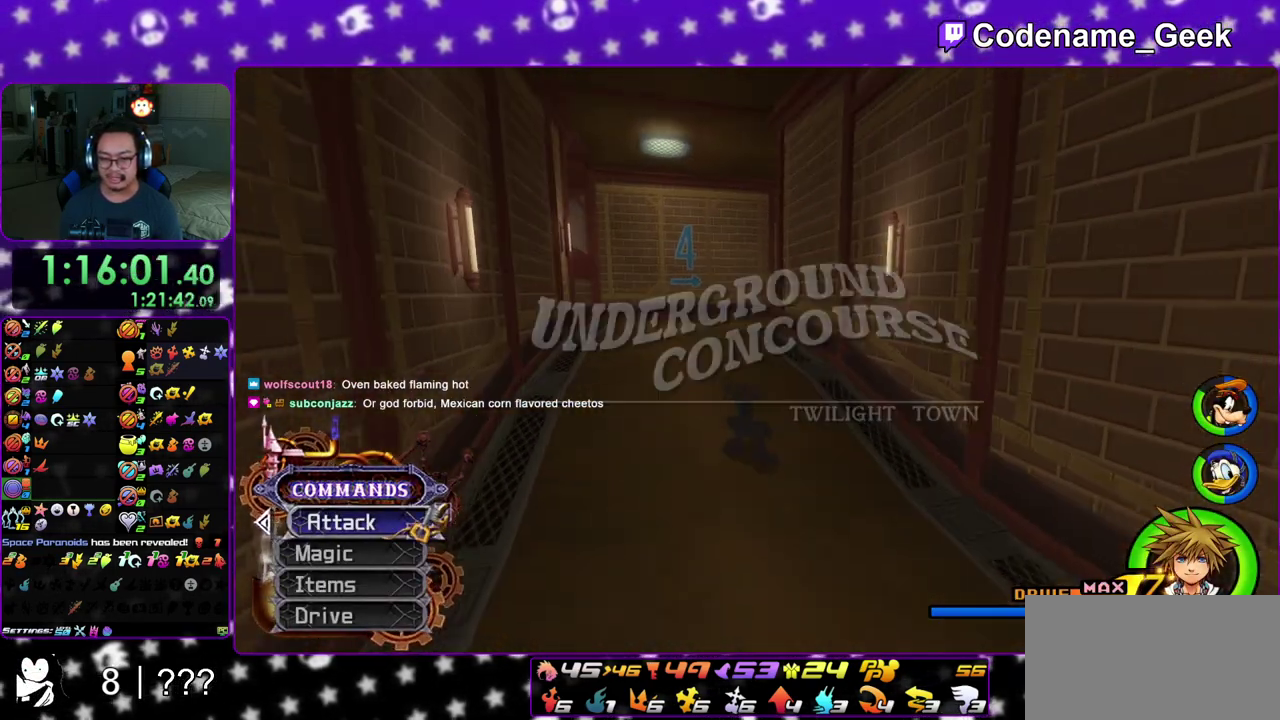
{"dt_ms": 400, "buttons": ["B"], "left_stick": "up", "right_stick": "center", "events": [[83, "B", "down"], [200, "B", "up"], [267, "B", "down"]]}
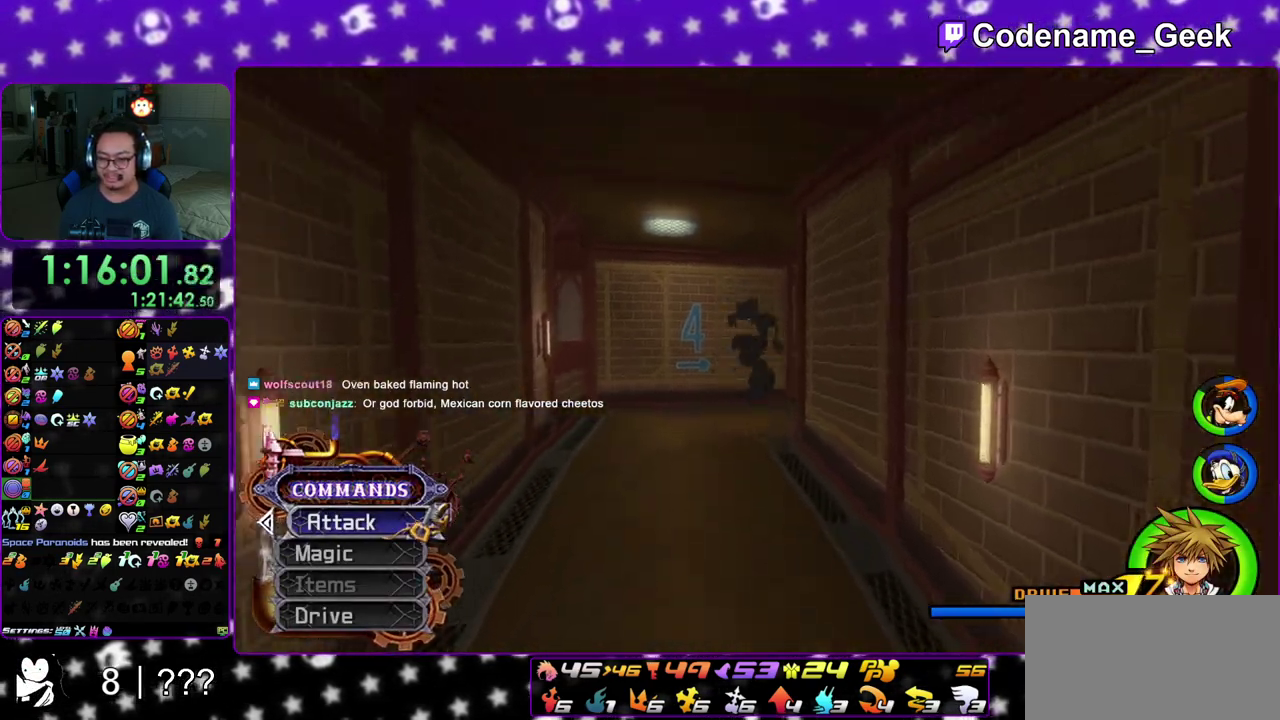
{"dt_ms": 800, "buttons": ["Y"], "left_stick": "up", "right_stick": "center", "events": [[17, "B", "up"], [100, "Y", "down"], [233, "left_stick", "up-right"], [250, "right_stick", "right"], [383, "right_stick", "center"], [667, "left_stick", "up"]]}
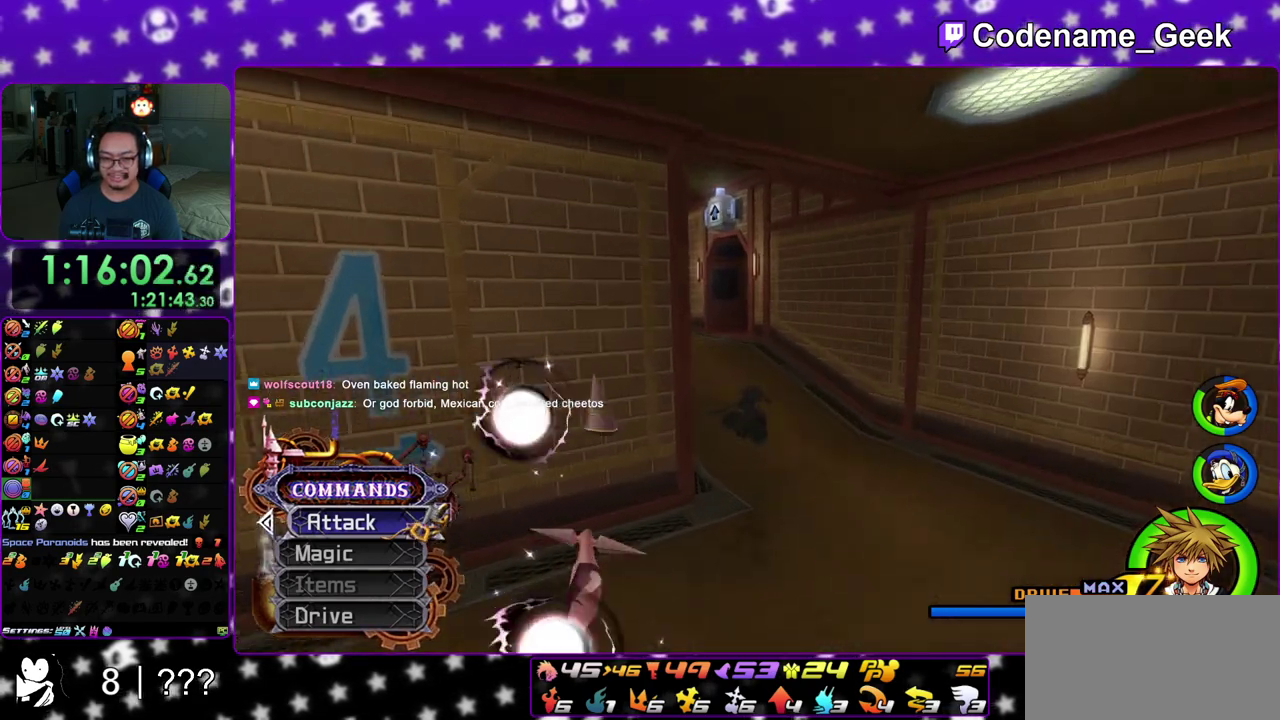
{"dt_ms": 300, "buttons": ["Y"], "left_stick": "up-left", "right_stick": "center"}
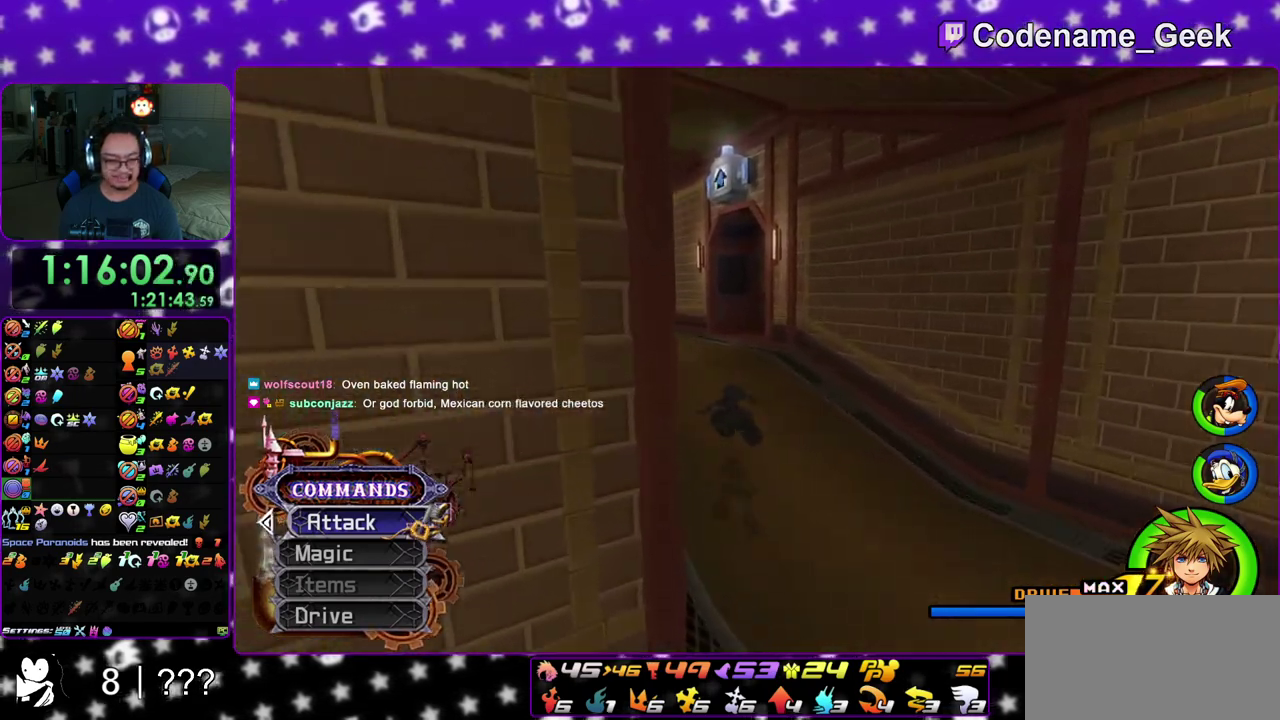
{"dt_ms": 600, "buttons": ["Y"], "left_stick": "up", "right_stick": "center"}
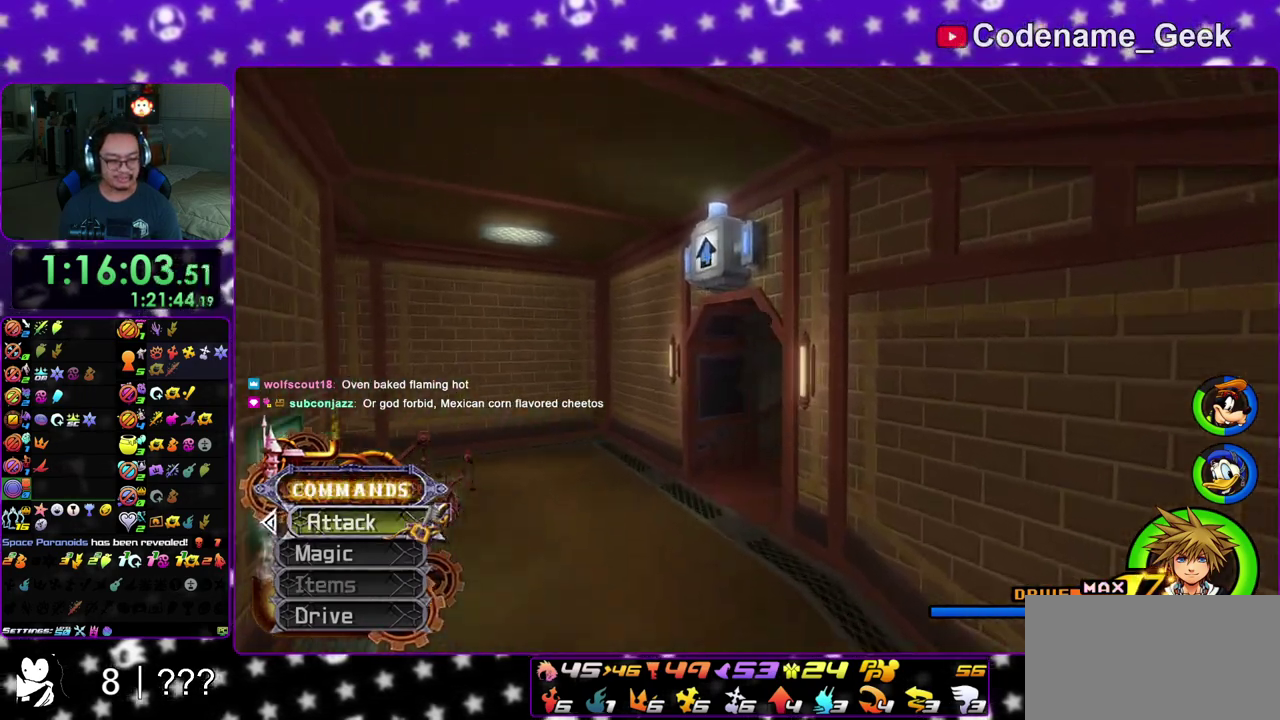
{"dt_ms": 400, "buttons": ["Y"], "left_stick": "right", "right_stick": "right", "events": [[100, "left_stick", "up-right"], [183, "right_stick", "right"], [250, "left_stick", "right"]]}
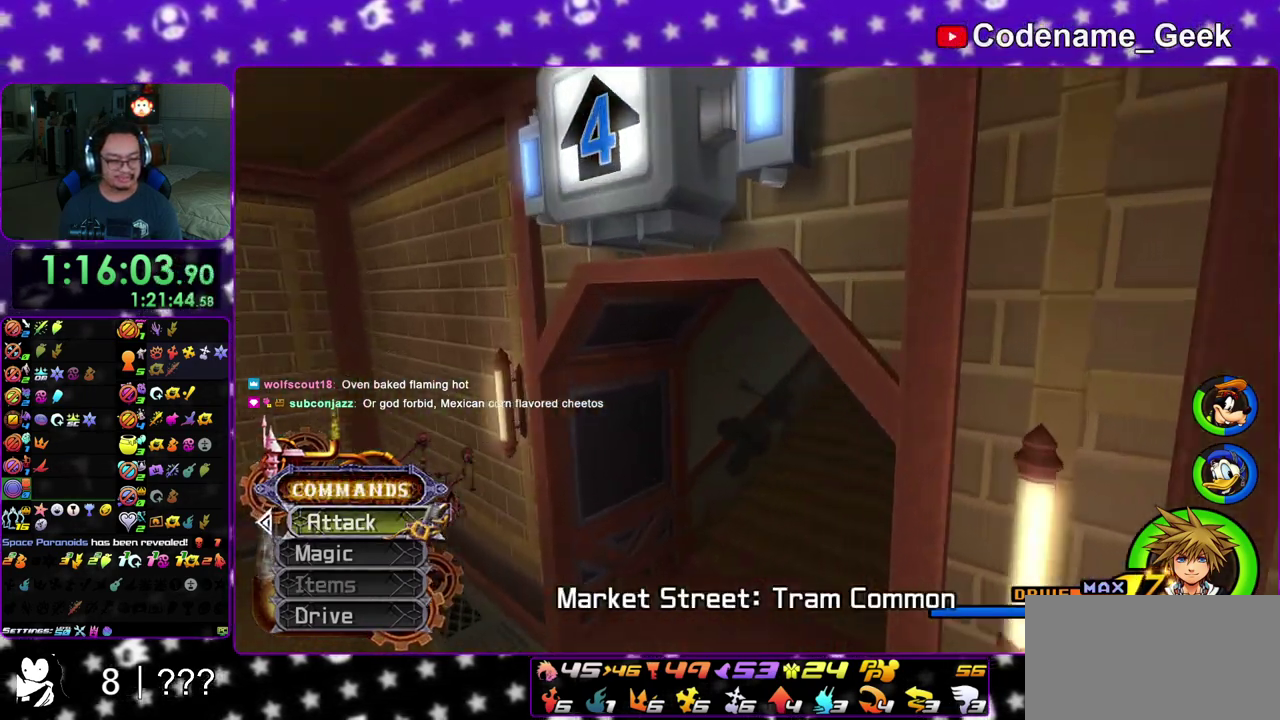
{"dt_ms": 500, "buttons": [], "left_stick": "center", "right_stick": "center", "events": [[50, "right_stick", "down-right"], [167, "left_stick", "up-right"], [267, "Y", "up"], [267, "right_stick", "center"], [317, "left_stick", "center"]]}
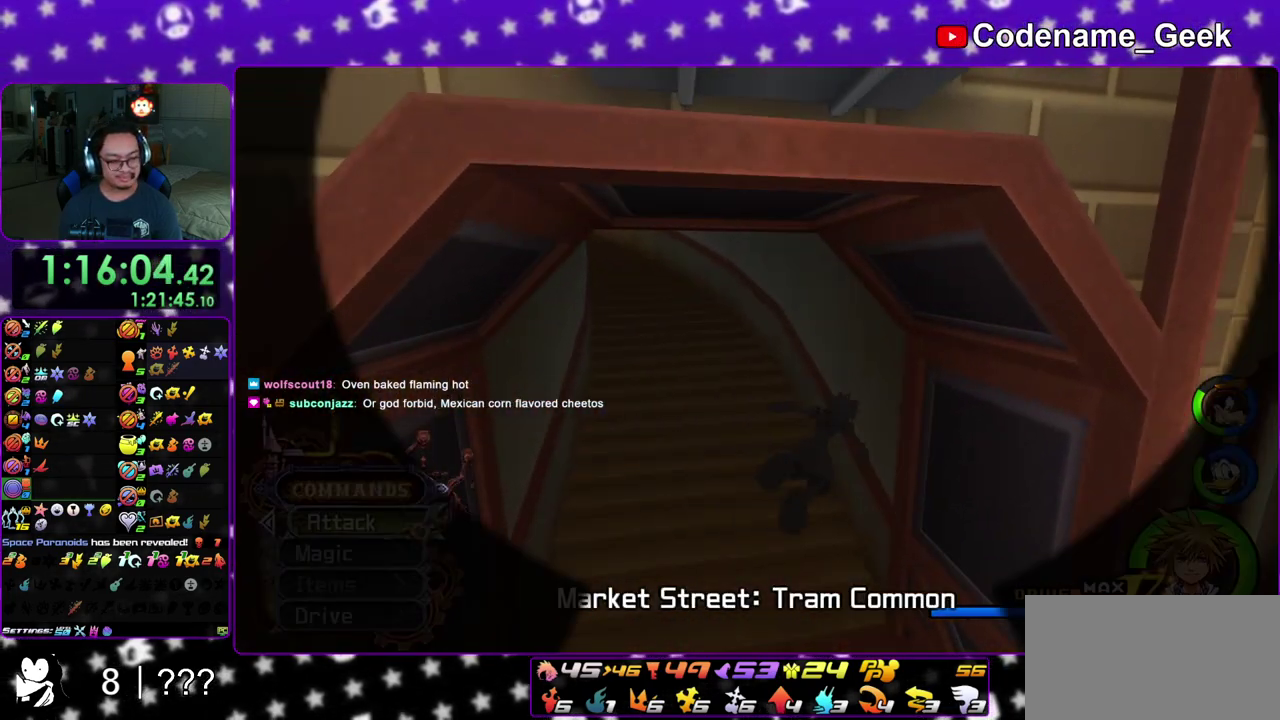
{"dt_ms": 500, "buttons": [], "left_stick": "up", "right_stick": "center", "events": [[83, "left_stick", "up"]]}
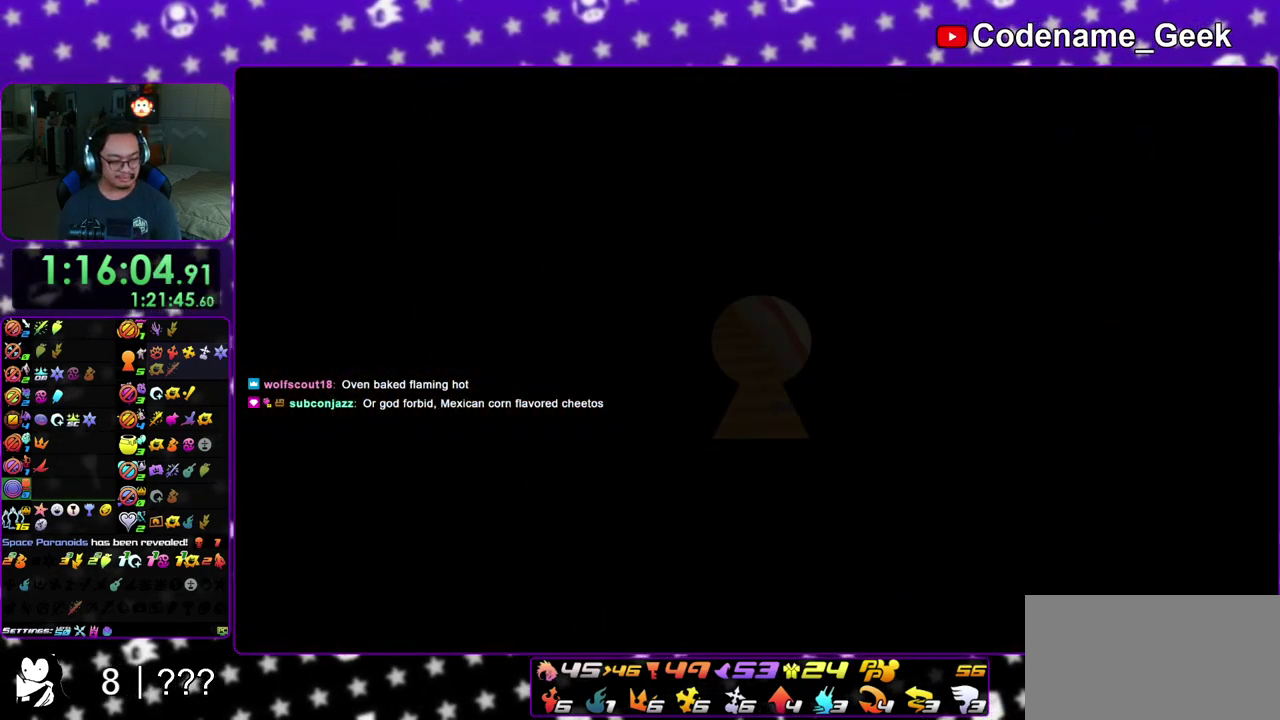
{"dt_ms": 500, "buttons": [], "left_stick": "up-right", "right_stick": "center", "events": [[183, "left_stick", "up-right"]]}
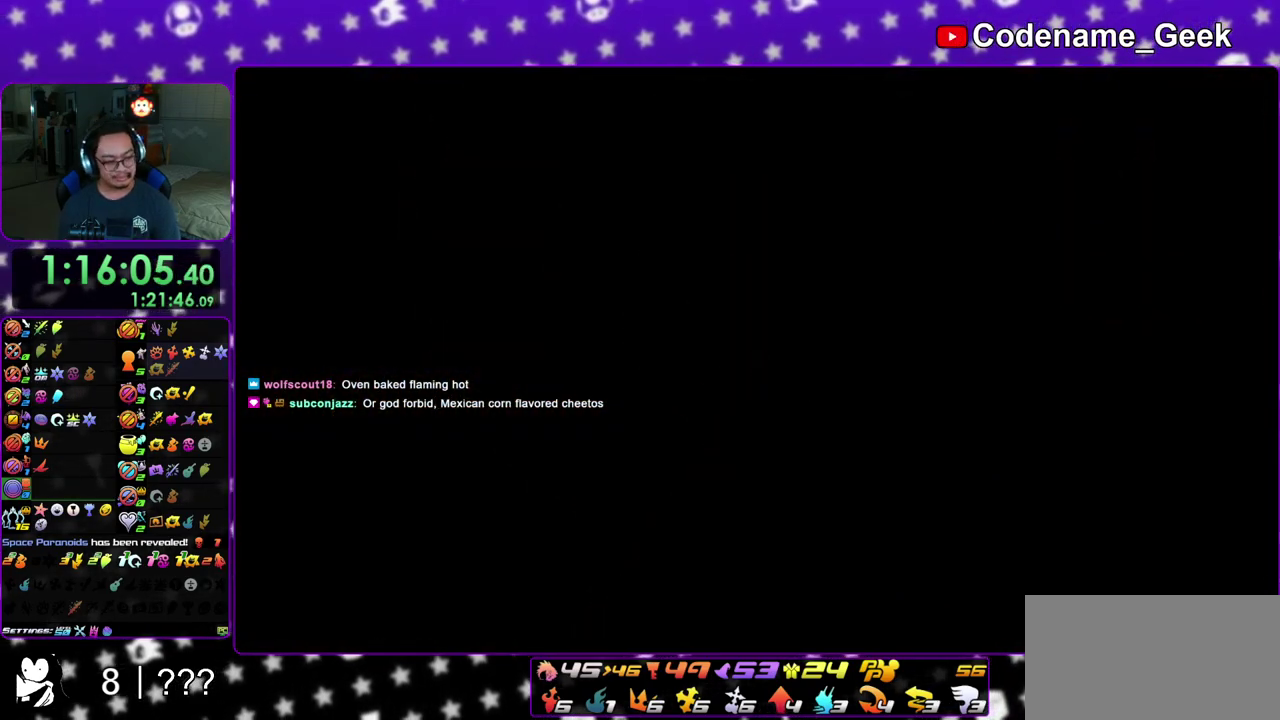
{"dt_ms": 500, "buttons": [], "left_stick": "up-right", "right_stick": "center", "events": []}
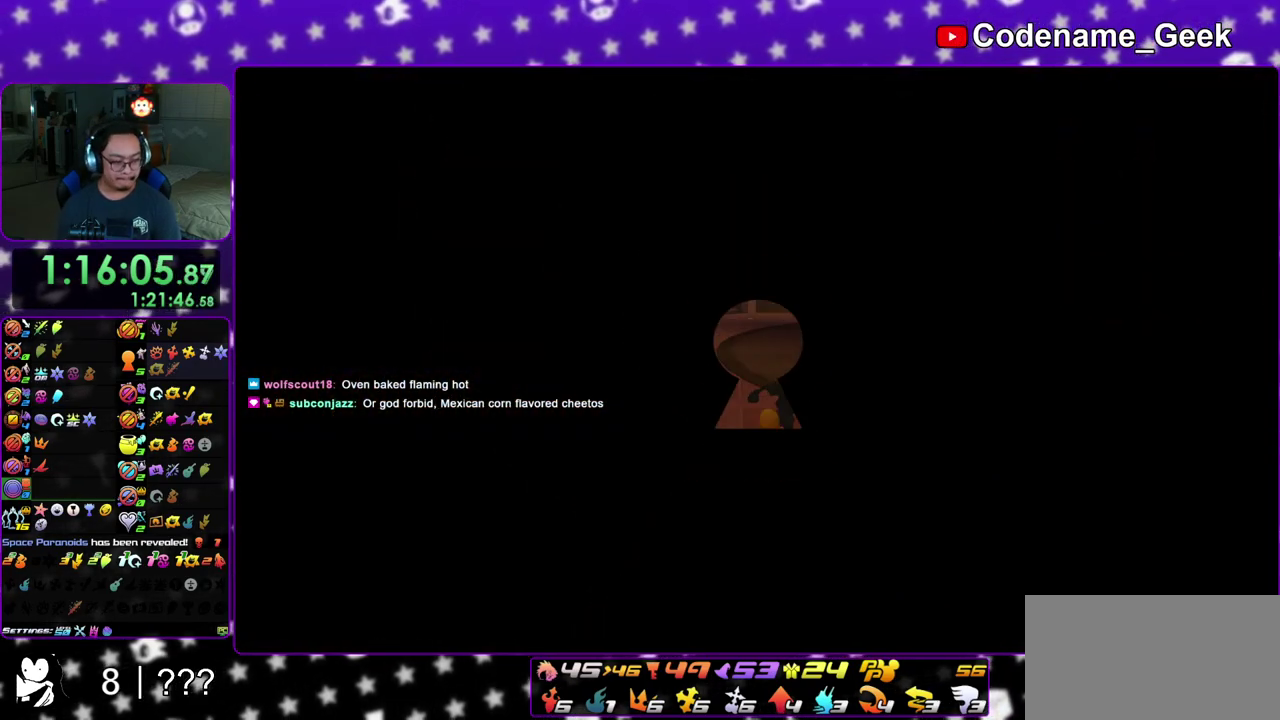
{"dt_ms": 700, "buttons": ["Y"], "left_stick": "up-right", "right_stick": "right", "events": [[33, "B", "down"], [133, "B", "up"], [200, "B", "down"], [267, "Y", "down"], [317, "B", "up"], [450, "right_stick", "right"]]}
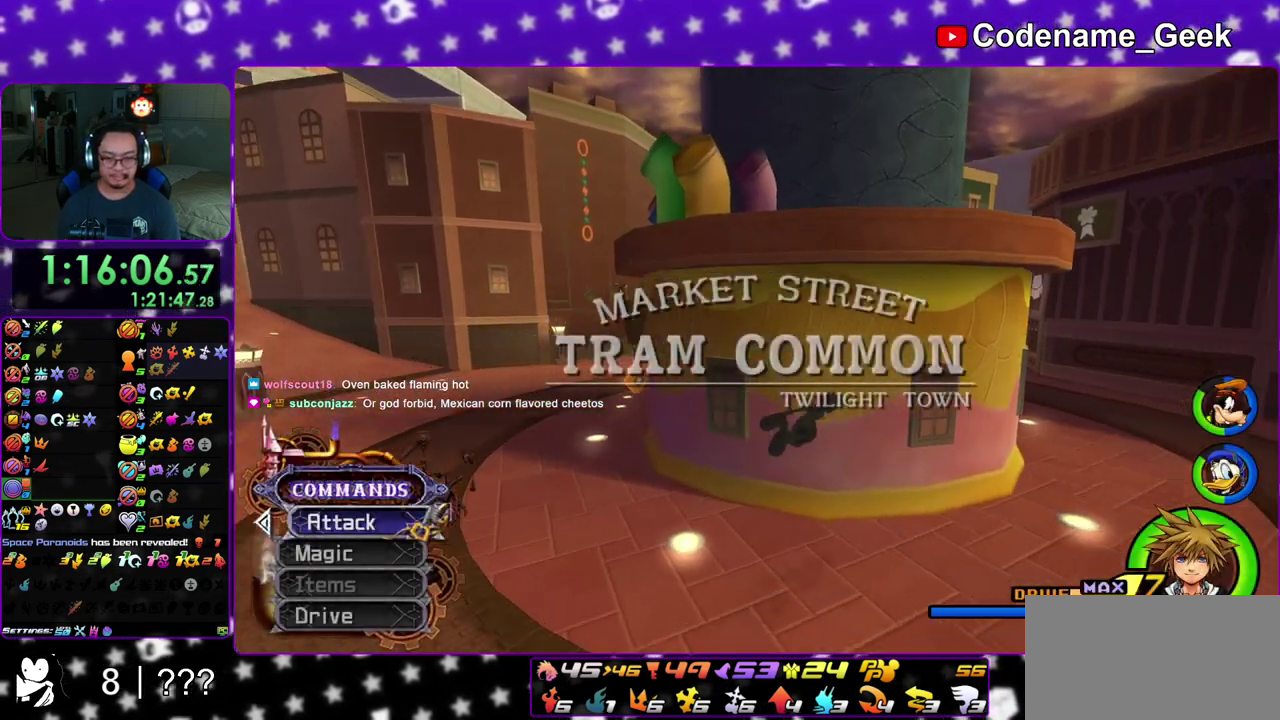
{"dt_ms": 300, "buttons": ["Y"], "left_stick": "up-right", "right_stick": "center", "events": [[67, "right_stick", "center"]]}
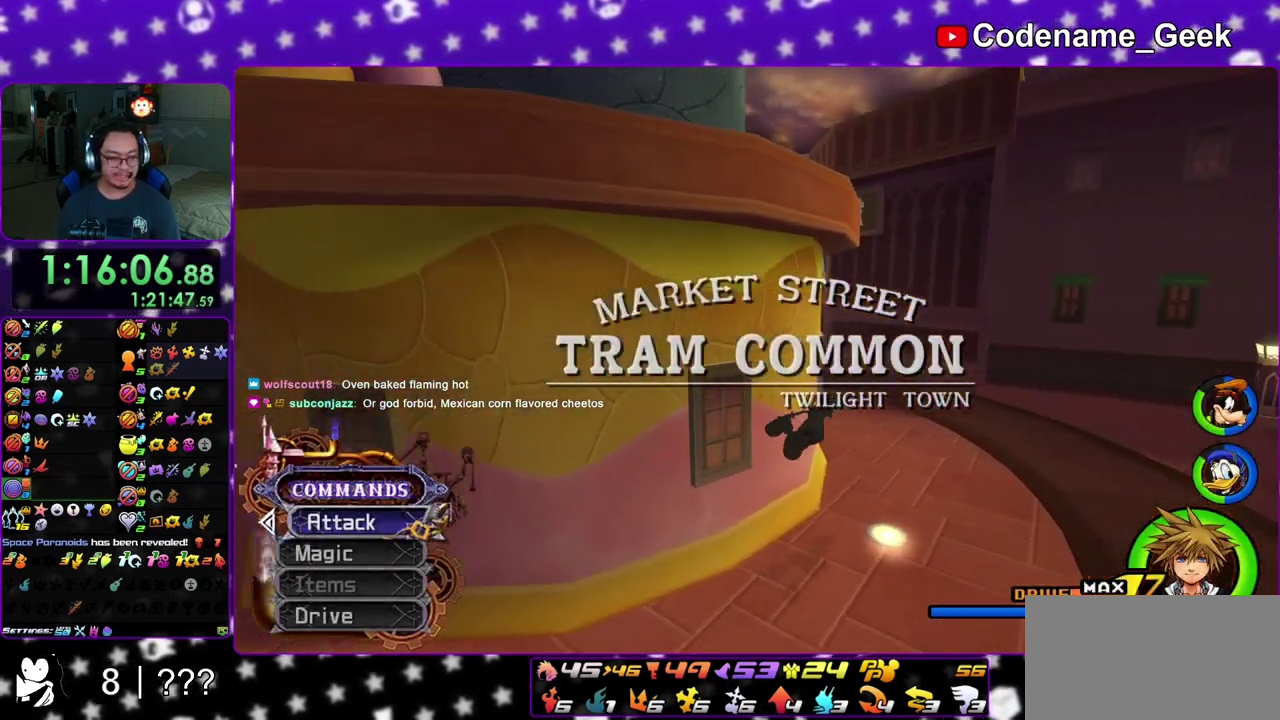
{"dt_ms": 600, "buttons": ["Y"], "left_stick": "up", "right_stick": "center", "events": [[83, "left_stick", "up"], [200, "right_stick", "left"], [300, "right_stick", "center"]]}
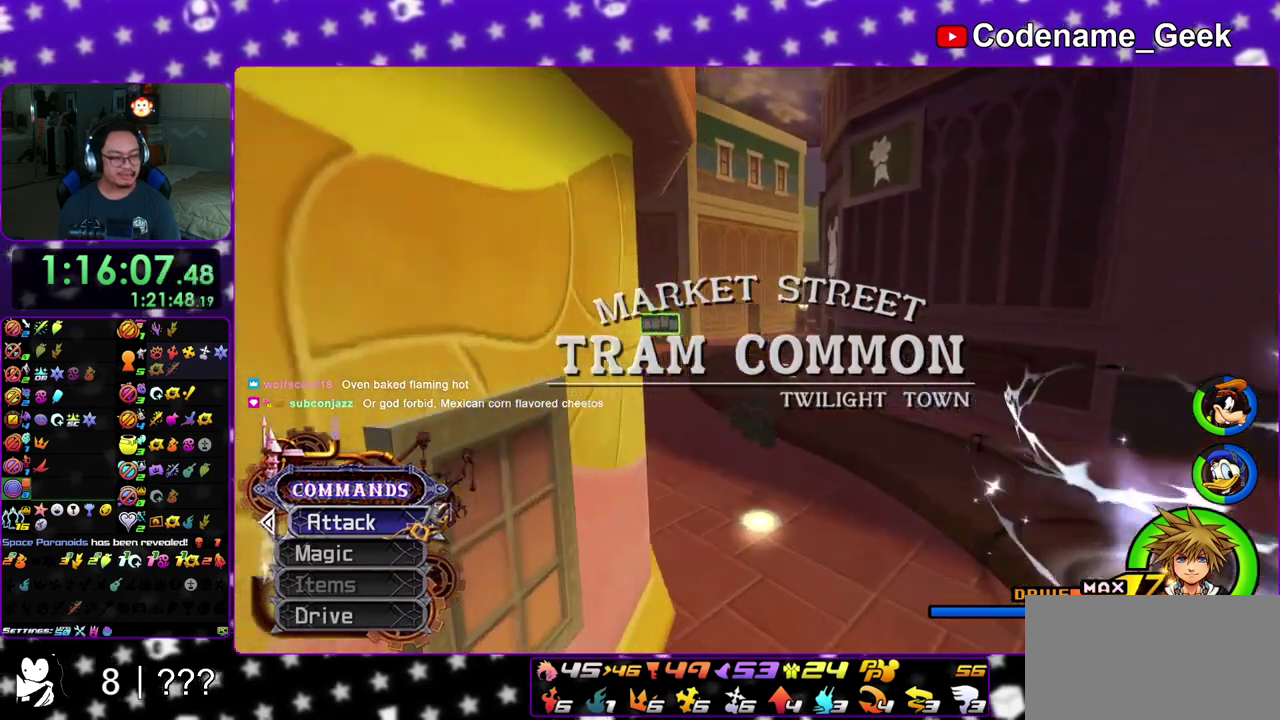
{"dt_ms": 400, "buttons": ["Y"], "left_stick": "up", "right_stick": "center", "events": []}
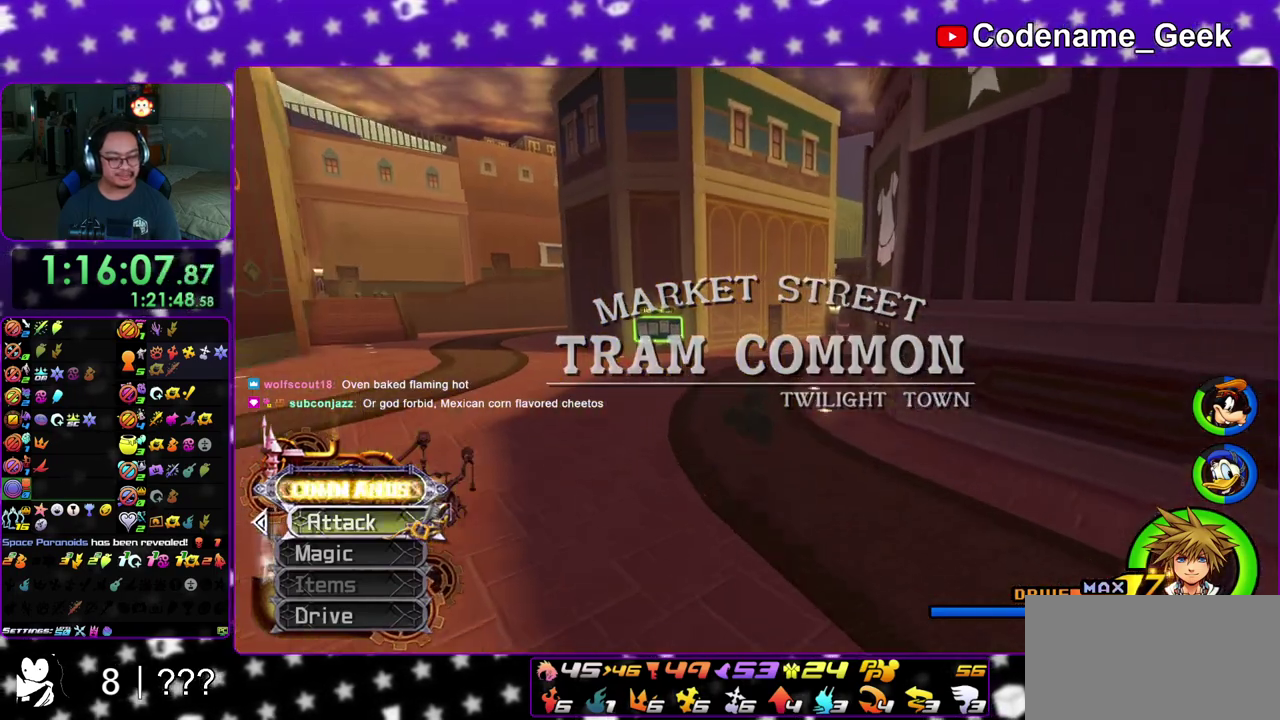
{"dt_ms": 700, "buttons": ["Y"], "left_stick": "up", "right_stick": "right", "events": [[67, "right_stick", "right"], [250, "right_stick", "center"], [583, "right_stick", "right"]]}